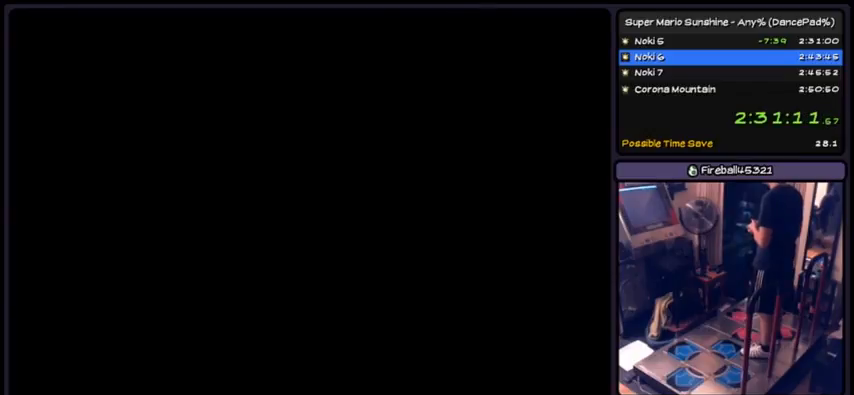
Gameplay with a controller (Nintendo layout); each line is a JSON object with the inputs held at the frame after it. "events" lists button and stick changes between this image and that frame as [ms after this image, input, new state], when the widget could be followed in between. Not read: L3 R3.
{"buttons": ["A"], "events": [[434, "A", "down"]]}
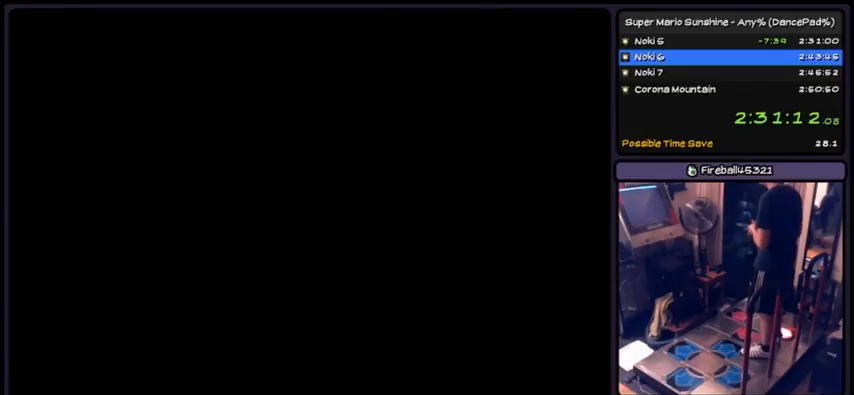
{"buttons": [], "events": [[200, "A", "up"], [333, "A", "down"], [500, "A", "up"]]}
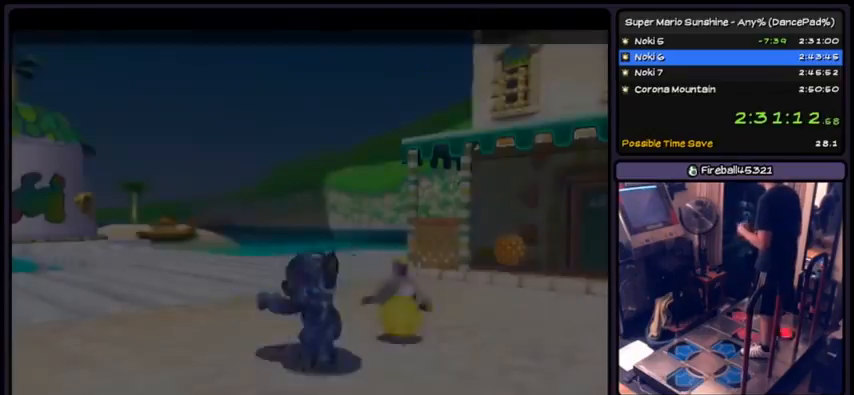
{"buttons": ["A"], "events": [[34, "A", "down"], [200, "A", "up"], [234, "A", "down"], [401, "A", "up"], [434, "A", "down"]]}
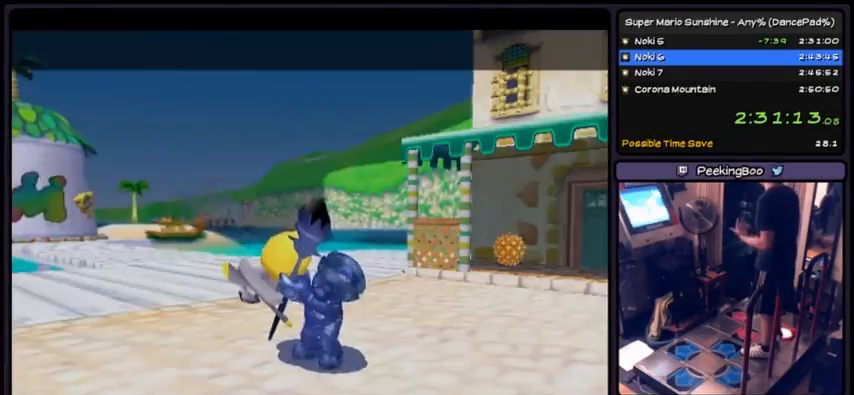
{"buttons": ["A"], "events": [[267, "A", "up"], [434, "A", "down"]]}
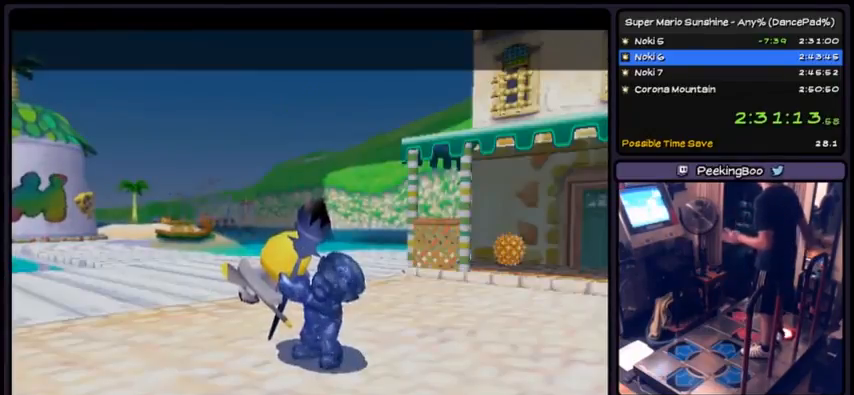
{"buttons": [], "events": [[67, "A", "up"], [134, "A", "down"], [200, "A", "up"], [334, "A", "down"], [501, "A", "up"]]}
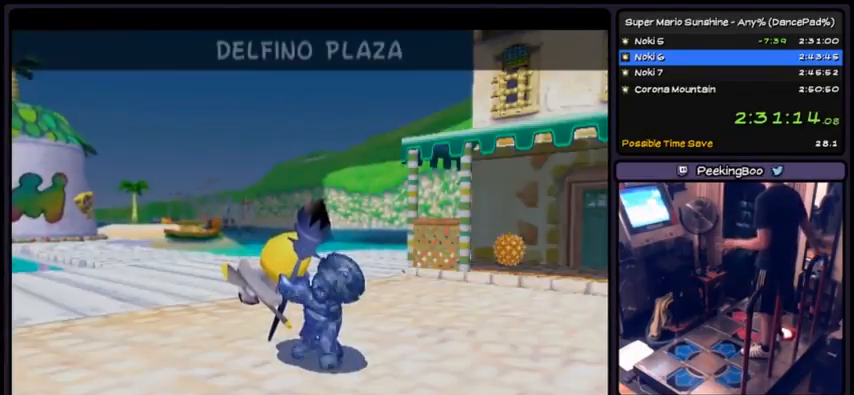
{"buttons": ["A"], "events": [[33, "A", "down"], [100, "A", "up"], [133, "A", "down"], [400, "A", "up"], [434, "A", "down"]]}
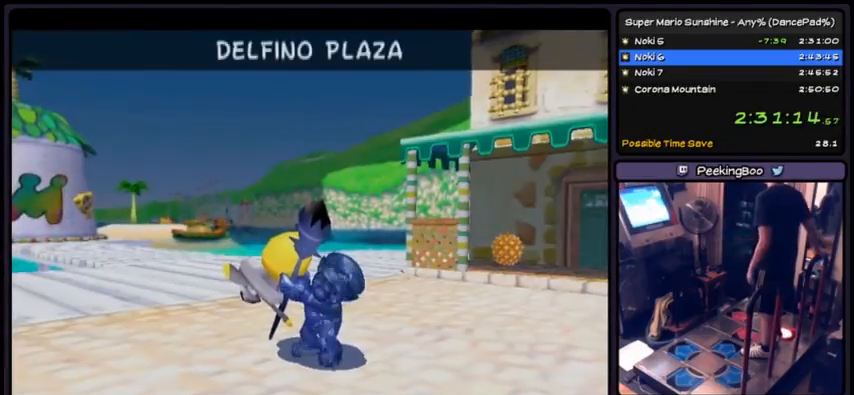
{"buttons": ["A"], "events": [[200, "A", "up"], [234, "A", "down"]]}
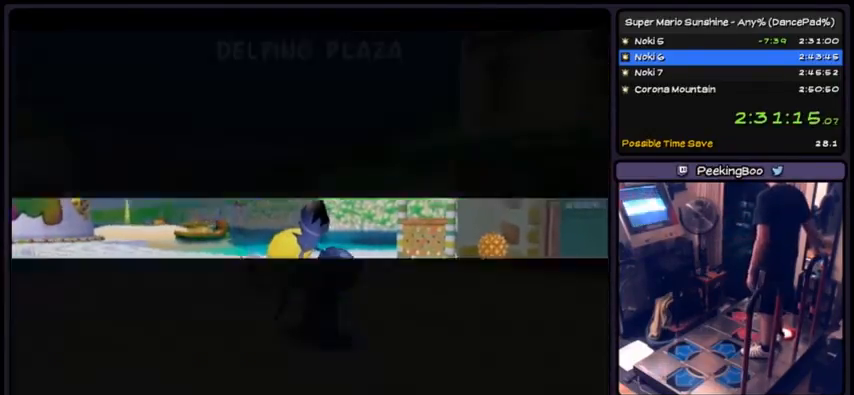
{"buttons": ["A"], "events": [[133, "A", "up"], [167, "A", "down"], [333, "A", "up"], [367, "A", "down"]]}
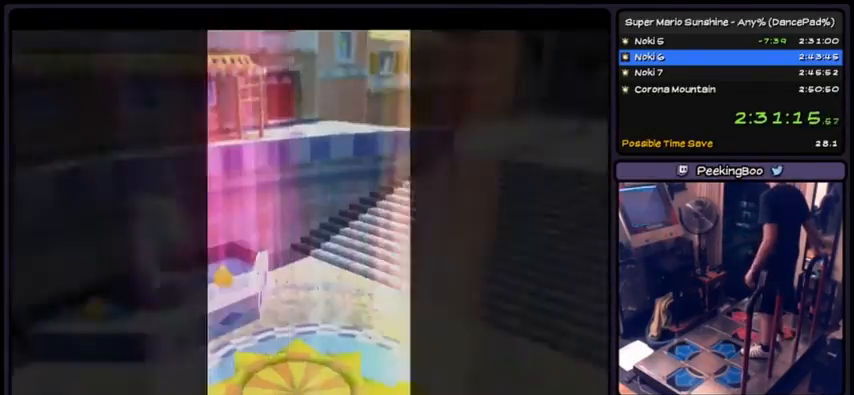
{"buttons": [], "events": [[34, "A", "up"], [67, "A", "down"], [234, "A", "up"]]}
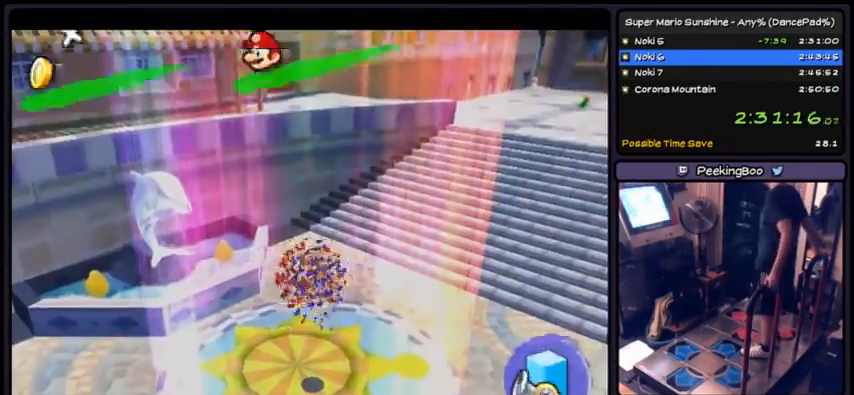
{"buttons": [], "events": []}
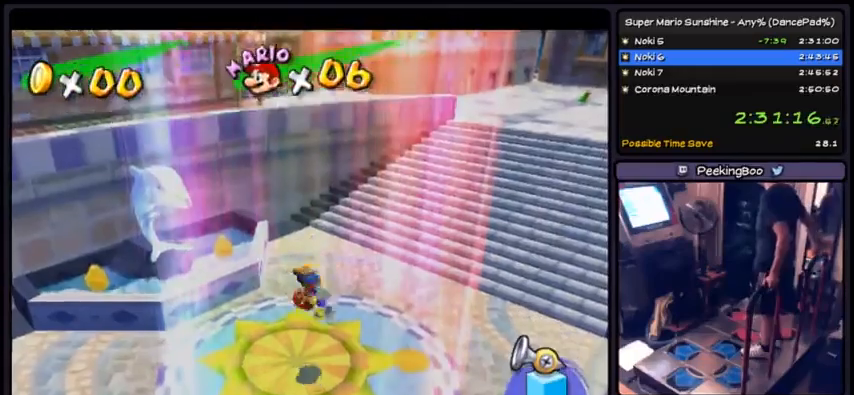
{"buttons": [], "events": []}
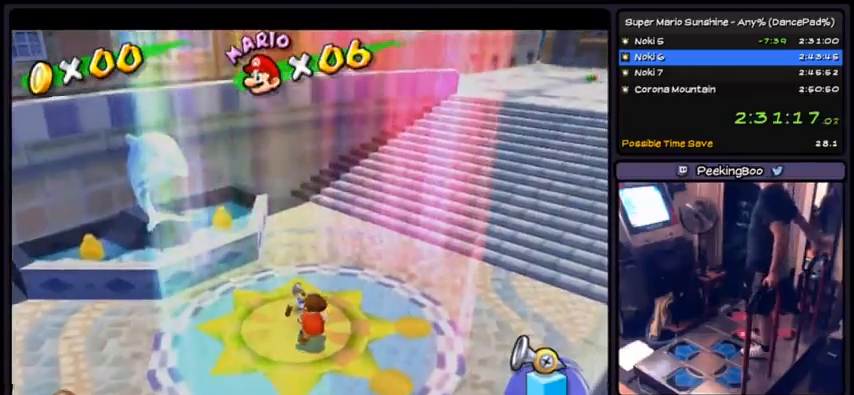
{"buttons": [], "events": []}
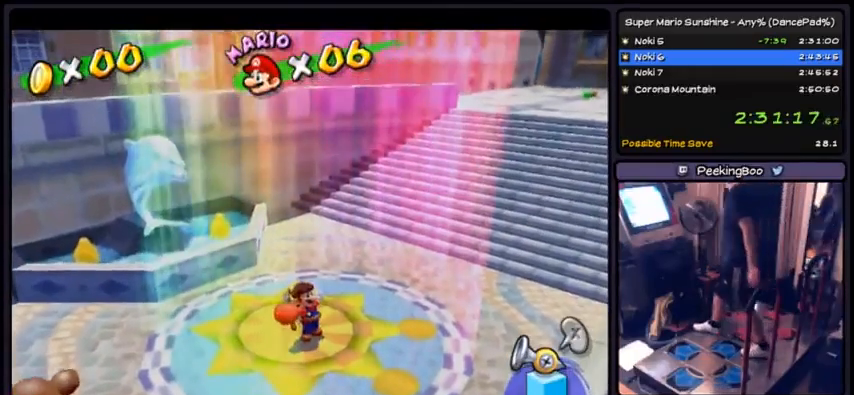
{"buttons": ["DPAD_UP"], "events": [[501, "DPAD_UP", "down"]]}
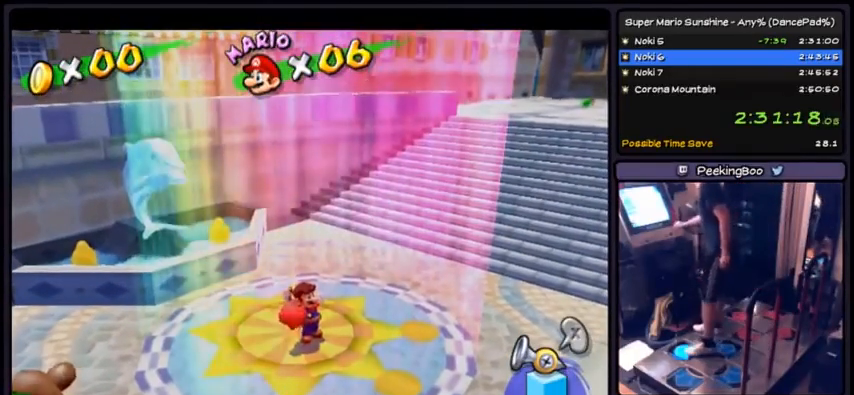
{"buttons": [], "events": [[400, "DPAD_UP", "up"]]}
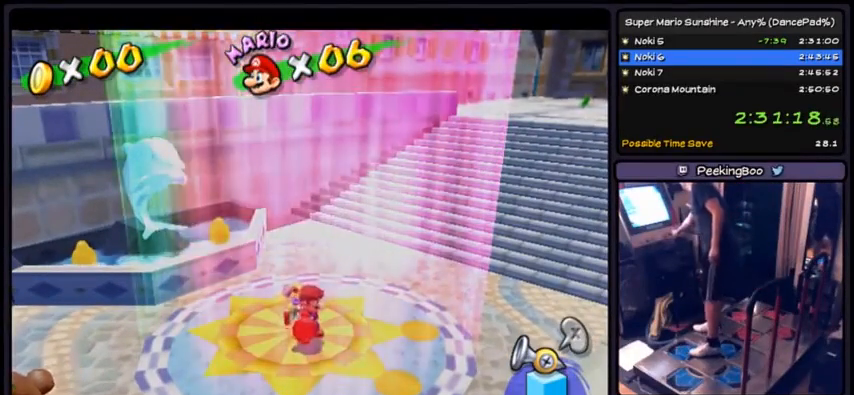
{"buttons": [], "events": []}
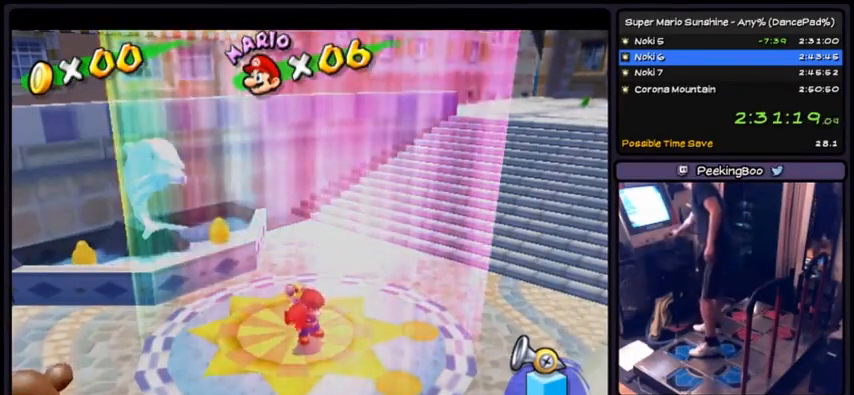
{"buttons": [], "events": []}
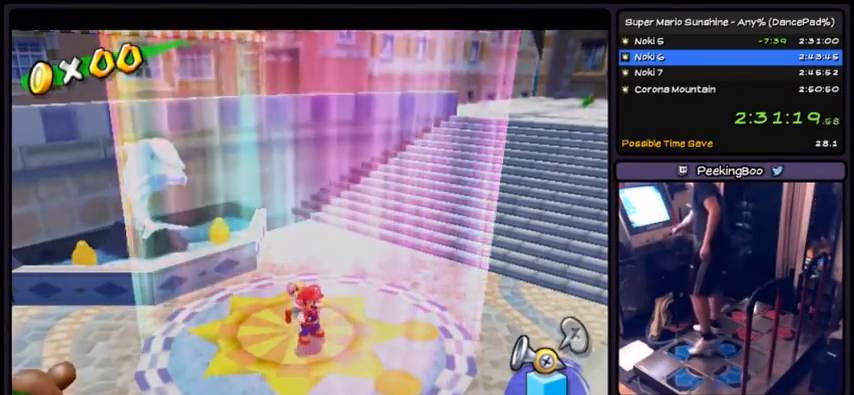
{"buttons": ["DPAD_UP"], "events": [[434, "DPAD_UP", "down"]]}
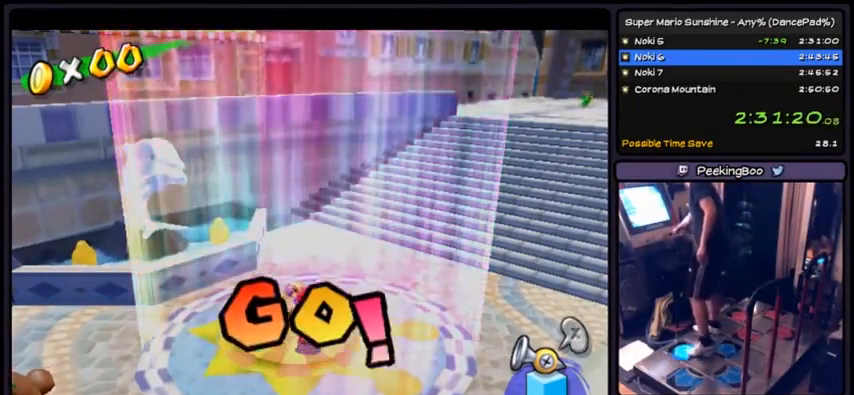
{"buttons": [], "events": [[233, "DPAD_UP", "up"]]}
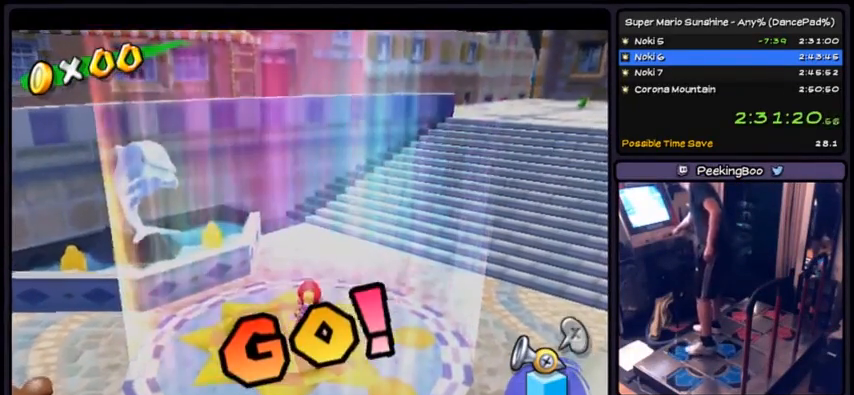
{"buttons": [], "events": [[100, "Y", "down"], [434, "Y", "up"]]}
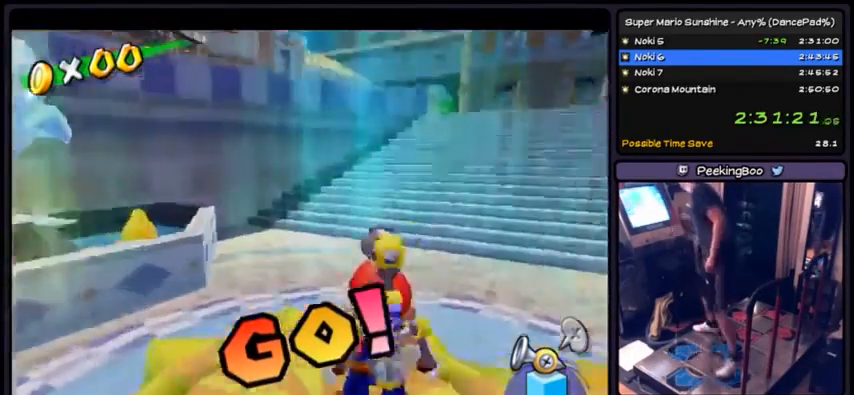
{"buttons": ["DPAD_DOWN"], "events": [[133, "DPAD_DOWN", "down"]]}
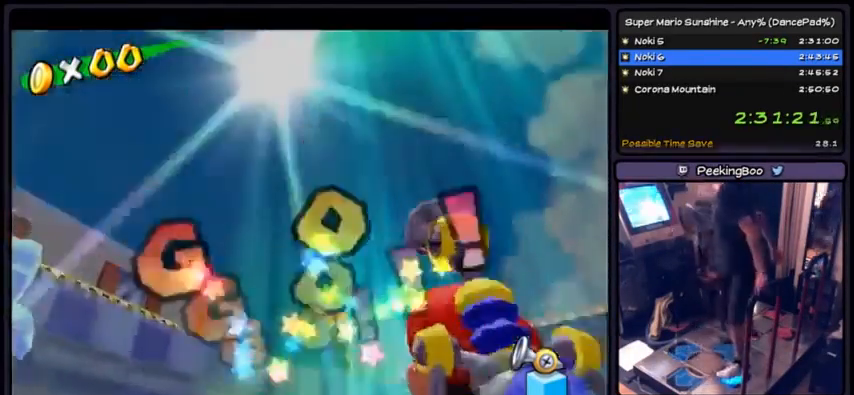
{"buttons": [], "events": [[501, "DPAD_DOWN", "up"]]}
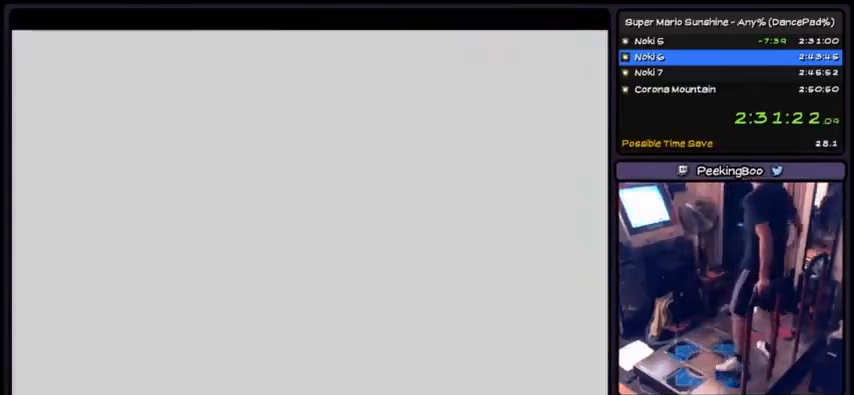
{"buttons": [], "events": []}
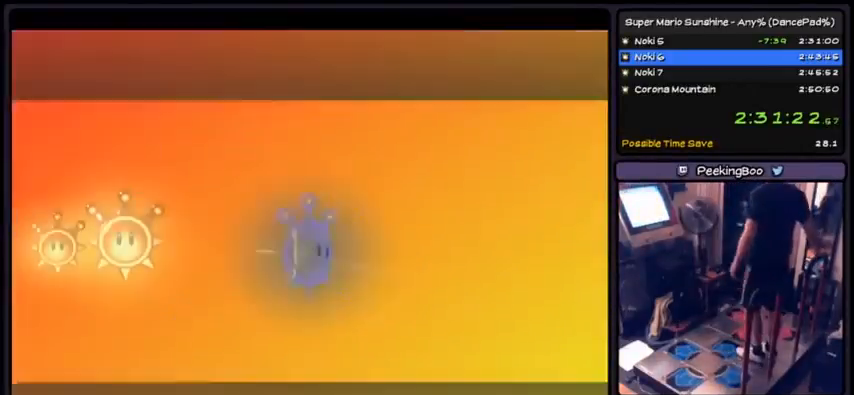
{"buttons": [], "events": []}
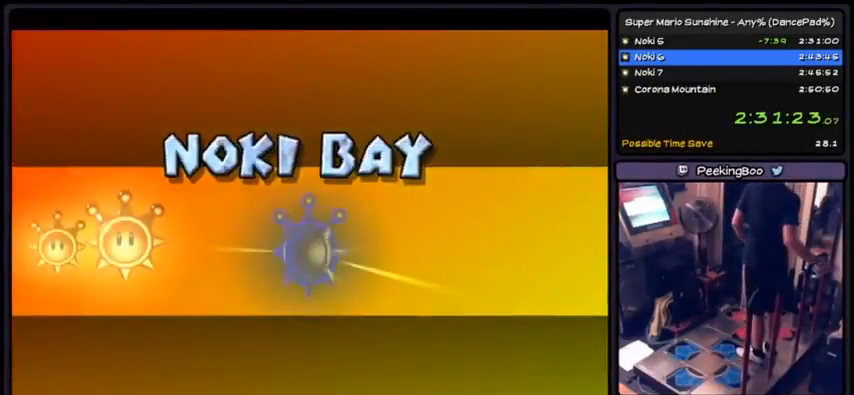
{"buttons": [], "events": []}